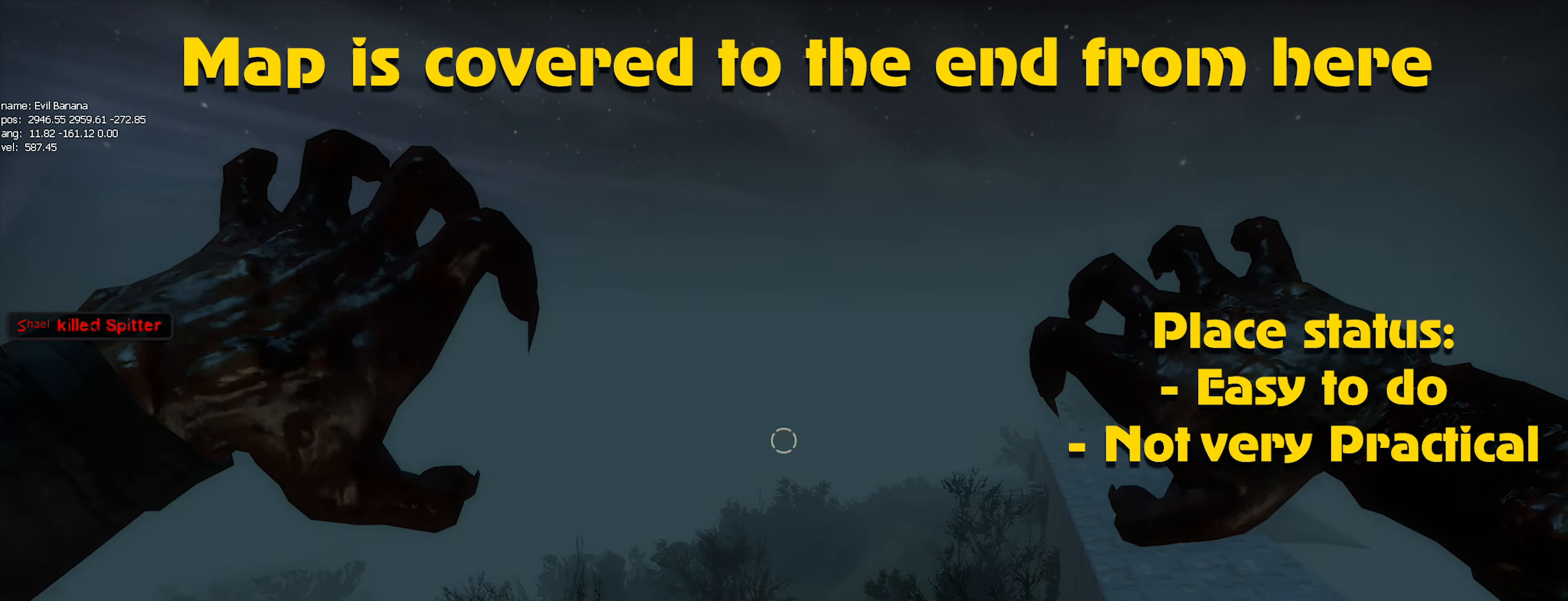
Gameplay with keyboard and mouse; each line is a JSON object with the keys and mouse buttons held at the frame after it. "events" lists presses ("down") and releases ("up") of "1", "2", "3", "4", "5", "a", "alt", "c", "caps_lock", "ctrl", "d", "e", "f", "g", "q", "r", "s", "shift", "space", "t", "tab", "v", "w", "x", "z", "mouse_left", "mouse_wheel" and "mouse_right" between this image and that frame as [ms after this image, input, new state], when the widget could be followed in between. "mouse_left", "mouse_wheel", "mouse_right" = the "left", "wheel", "right" buttons of the "mouse" list. No other keys are recorded. "wheel" means that the mouse wheel is clicked or scrolled. Not read: mouse_move.
{"keys": [], "mouse": ["left"], "events": [[50, "mouse_left", "down"], [83, "mouse_left", "up"], [167, "mouse_left", "down"], [217, "mouse_left", "up"], [317, "mouse_left", "down"], [417, "mouse_left", "up"], [500, "mouse_left", "down"]]}
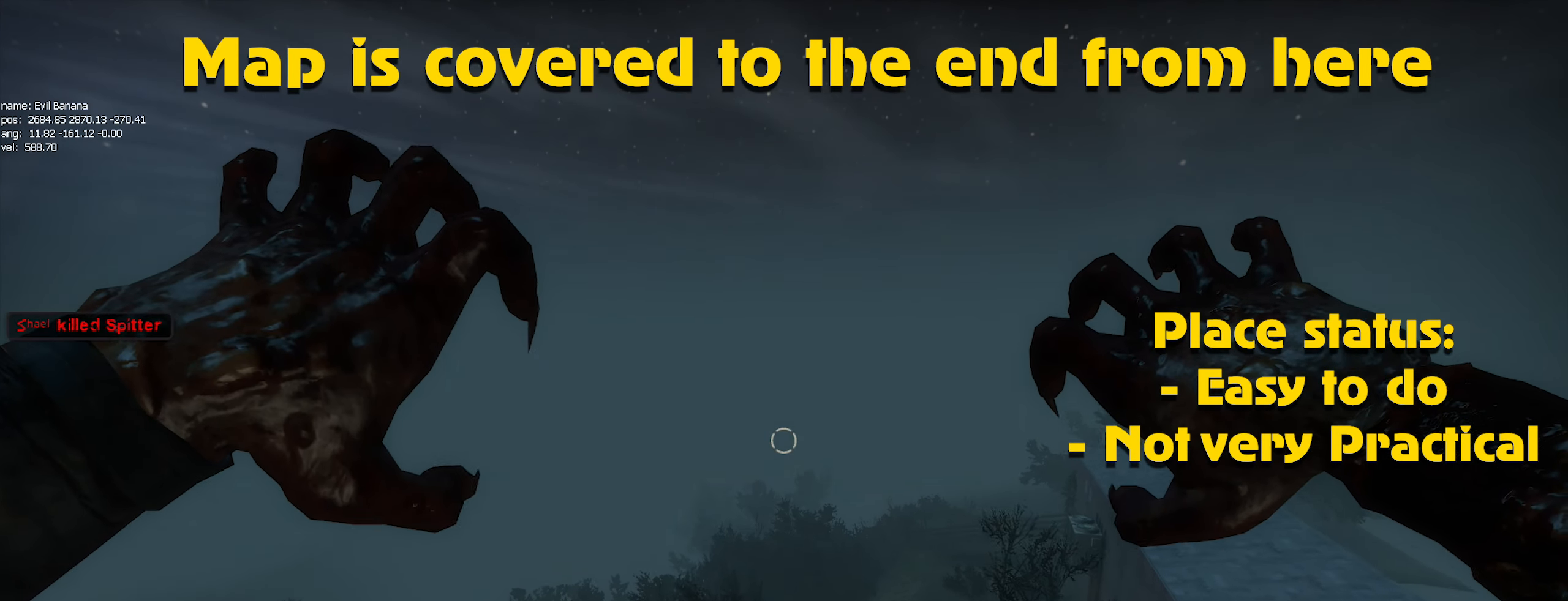
{"keys": [], "mouse": ["left"], "events": [[50, "mouse_left", "up"], [150, "mouse_left", "down"], [233, "mouse_left", "up"], [283, "mouse_left", "down"], [383, "mouse_left", "up"], [433, "mouse_left", "down"]]}
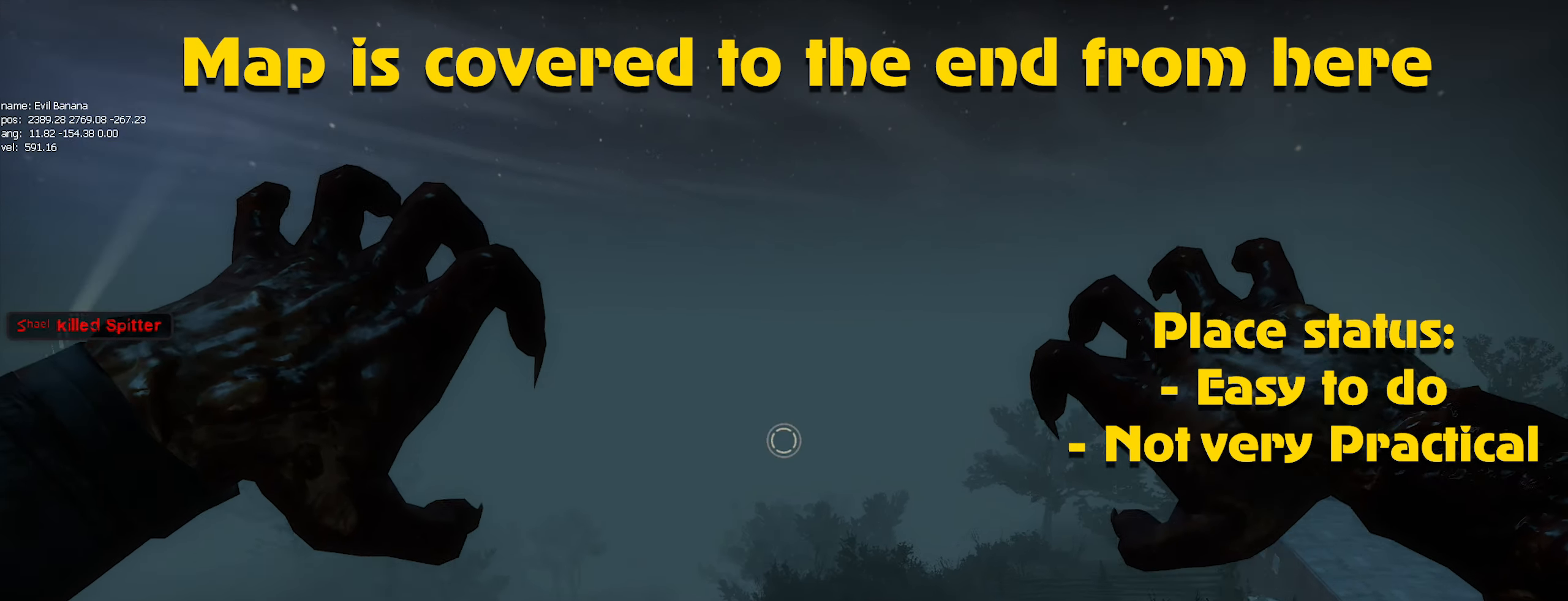
{"keys": [], "mouse": [], "events": [[17, "caps_lock", "down"], [17, "mouse_left", "up"], [117, "caps_lock", "up"], [117, "mouse_left", "down"], [167, "mouse_left", "up"], [267, "mouse_left", "down"], [350, "mouse_left", "up"], [400, "caps_lock", "down"], [450, "mouse_left", "down"], [483, "caps_lock", "up"], [483, "mouse_left", "up"]]}
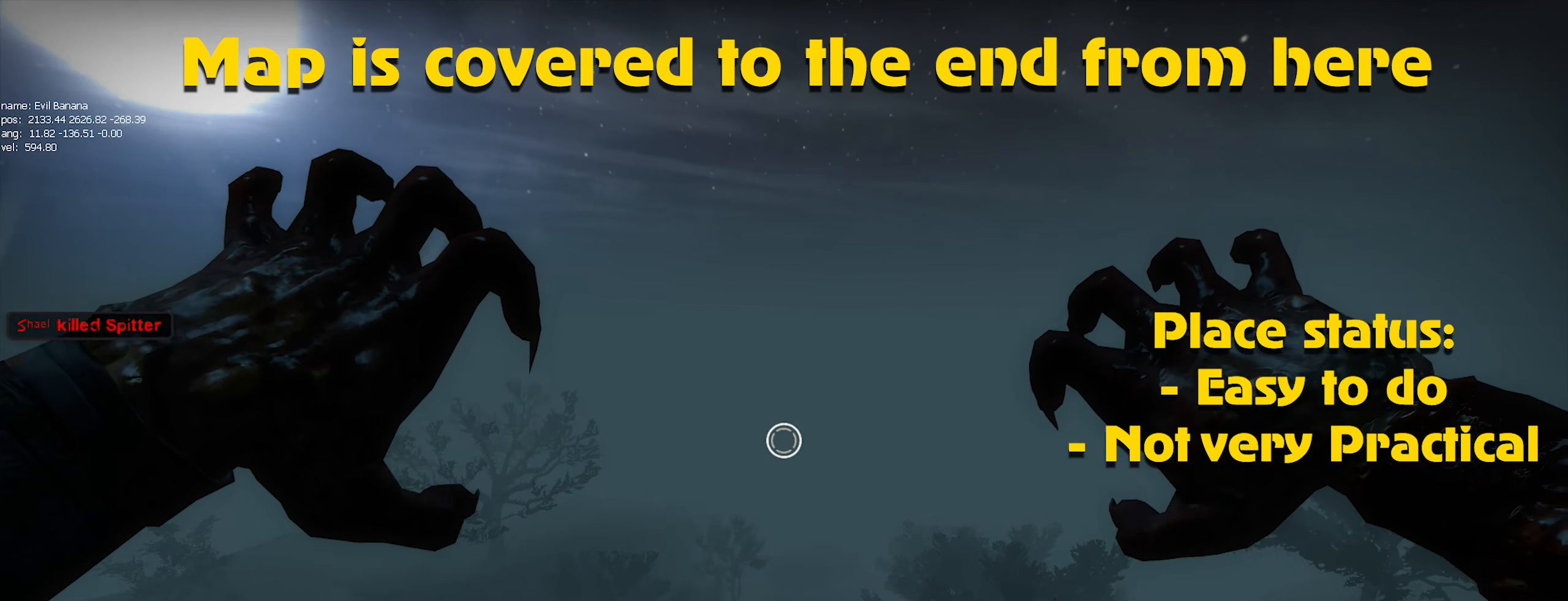
{"keys": [], "mouse": [], "events": [[83, "mouse_left", "down"], [183, "mouse_left", "up"], [283, "mouse_left", "down"], [317, "mouse_left", "up"], [417, "mouse_left", "down"], [467, "mouse_left", "up"]]}
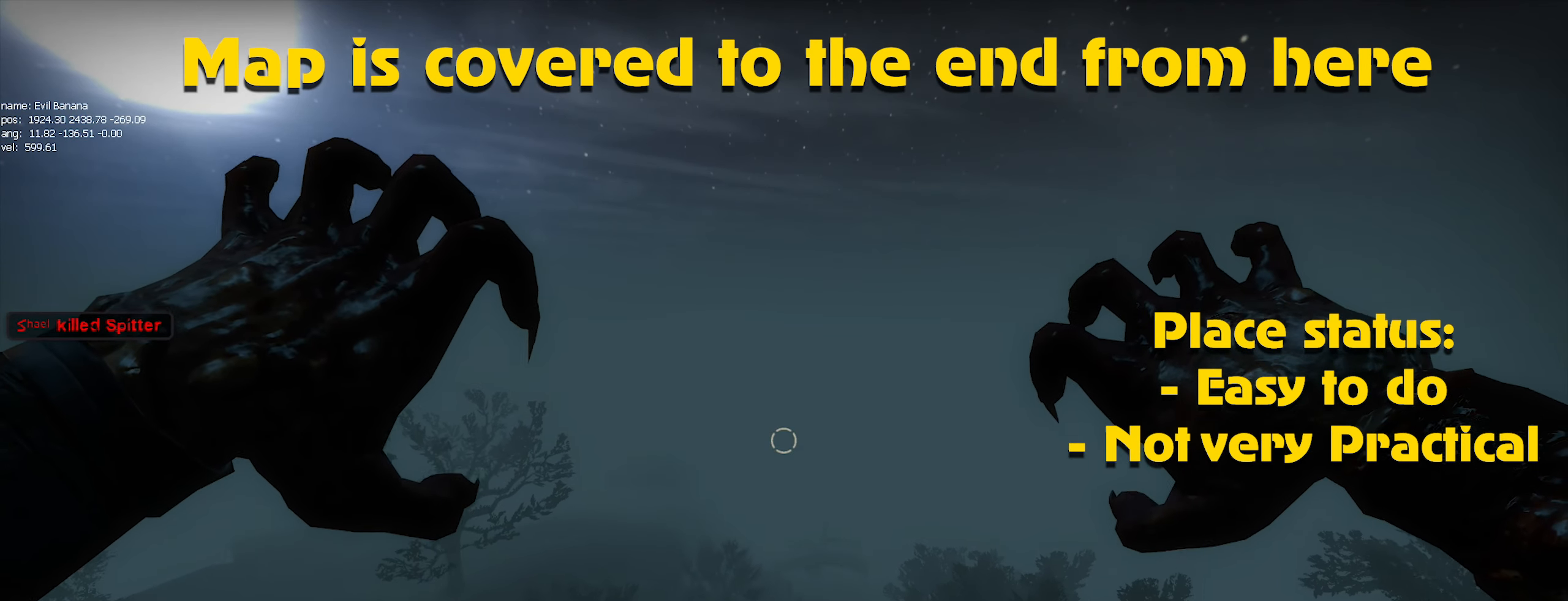
{"keys": [], "mouse": [], "events": [[50, "mouse_left", "down"], [150, "mouse_left", "up"], [233, "mouse_left", "down"], [283, "mouse_left", "up"], [367, "mouse_left", "down"], [467, "mouse_left", "up"]]}
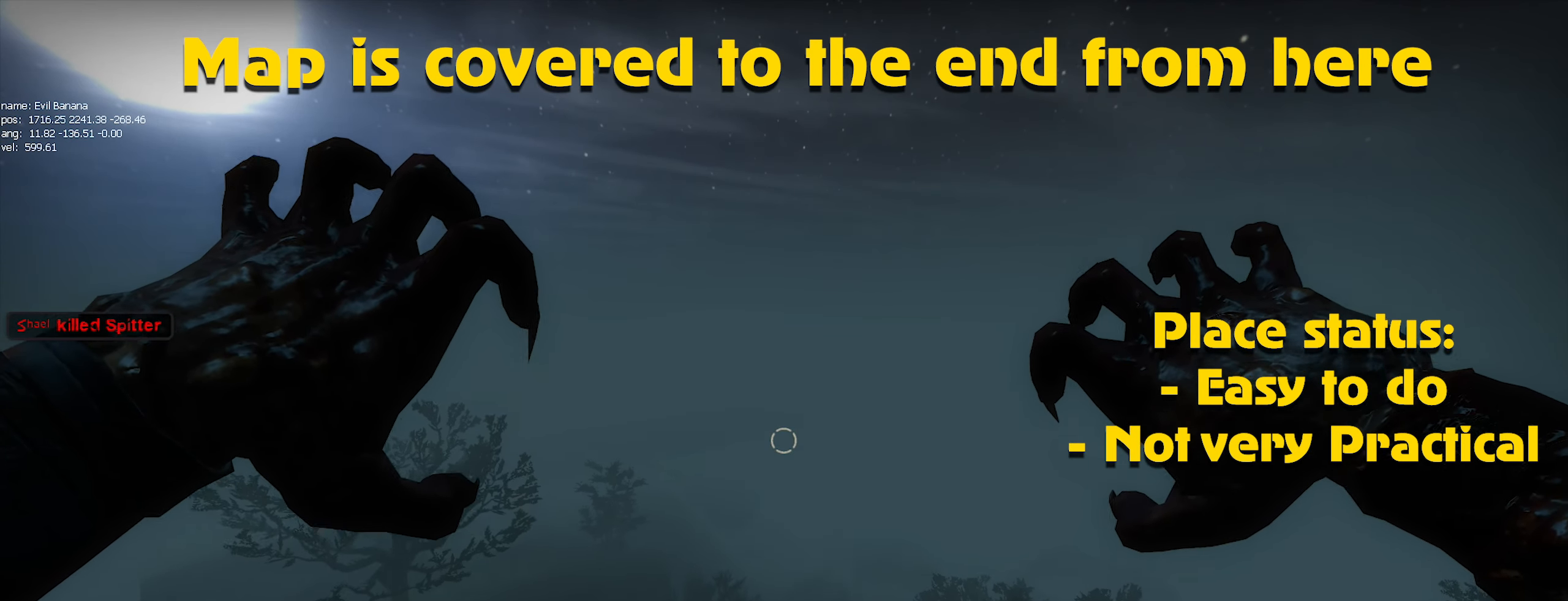
{"keys": [], "mouse": [], "events": [[67, "mouse_left", "down"], [117, "mouse_left", "up"], [217, "mouse_left", "down"], [250, "mouse_left", "up"], [350, "mouse_left", "down"], [433, "mouse_left", "up"]]}
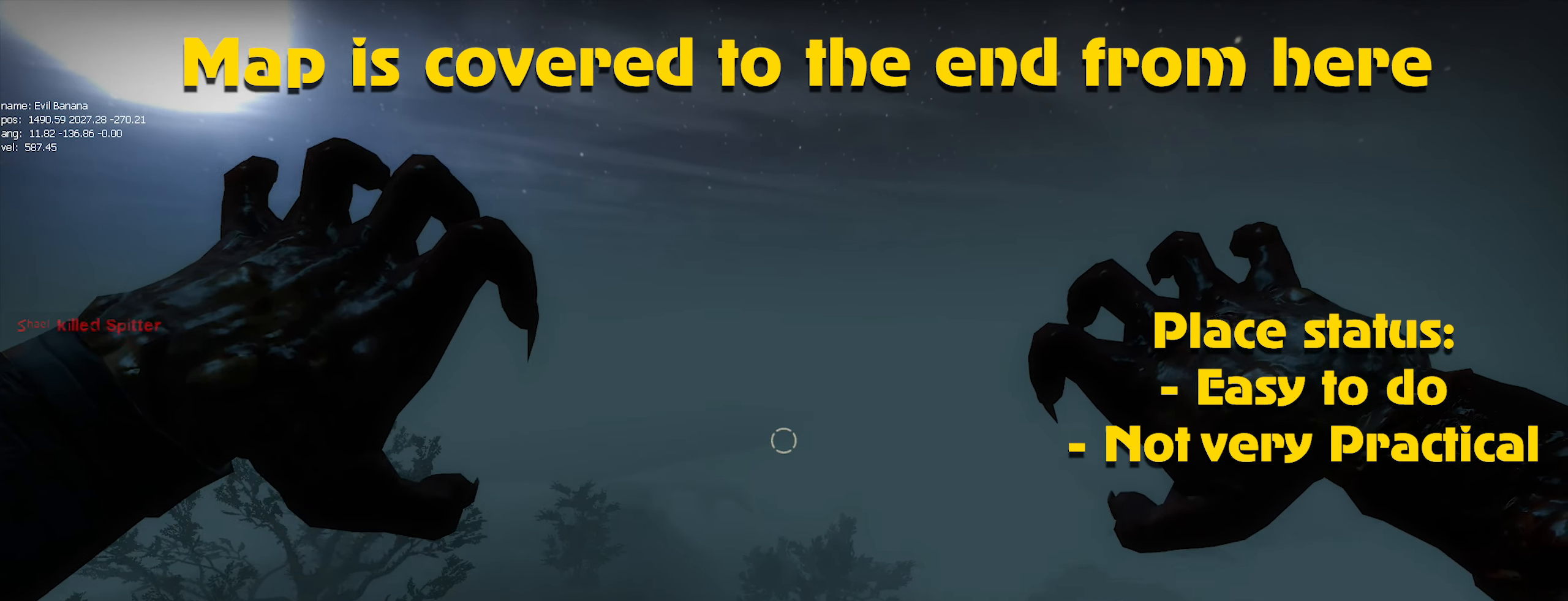
{"keys": [], "mouse": ["left"], "events": [[33, "mouse_left", "down"], [83, "alt", "down"], [117, "alt", "up"], [117, "mouse_left", "up"], [167, "mouse_left", "down"], [267, "mouse_left", "up"], [367, "mouse_left", "down"], [450, "mouse_left", "up"], [500, "mouse_left", "down"]]}
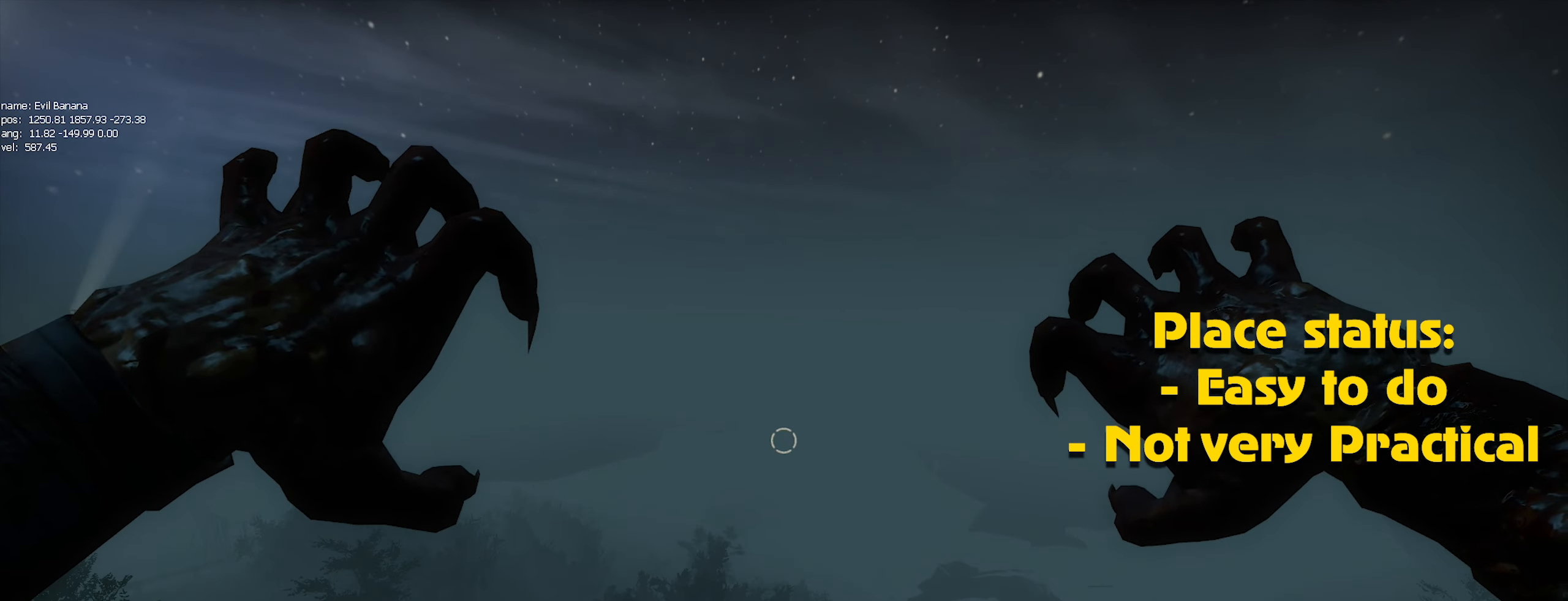
{"keys": [], "mouse": ["left"], "events": [[100, "mouse_left", "up"], [200, "mouse_left", "down"], [300, "alt", "down"], [300, "mouse_left", "up"], [333, "alt", "up"], [333, "mouse_left", "down"], [417, "mouse_left", "up"], [467, "mouse_left", "down"]]}
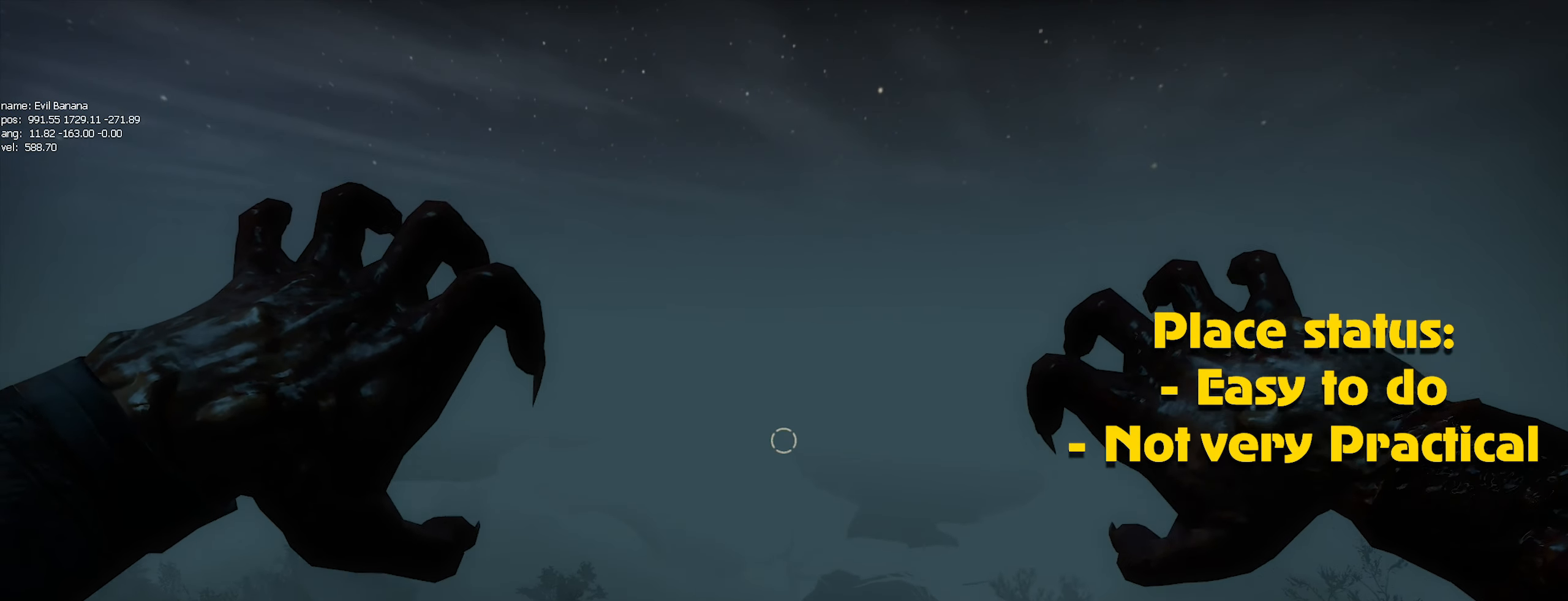
{"keys": [], "mouse": ["left"], "events": [[67, "mouse_left", "up"], [167, "mouse_left", "down"], [250, "mouse_left", "up"], [317, "mouse_left", "down"], [400, "mouse_left", "up"], [500, "mouse_left", "down"]]}
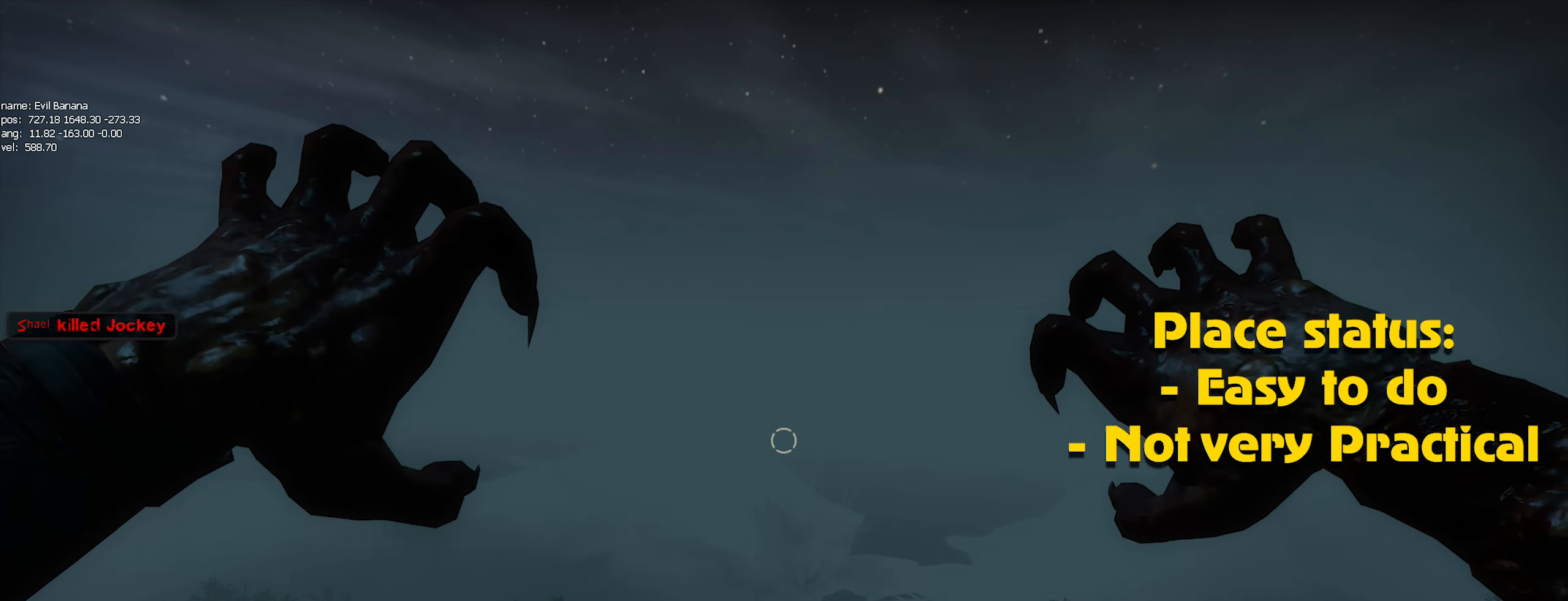
{"keys": [], "mouse": [], "events": [[50, "mouse_left", "up"], [117, "mouse_left", "down"], [183, "mouse_left", "up"], [267, "mouse_left", "down"], [317, "mouse_left", "up"], [417, "mouse_left", "down"], [467, "mouse_left", "up"]]}
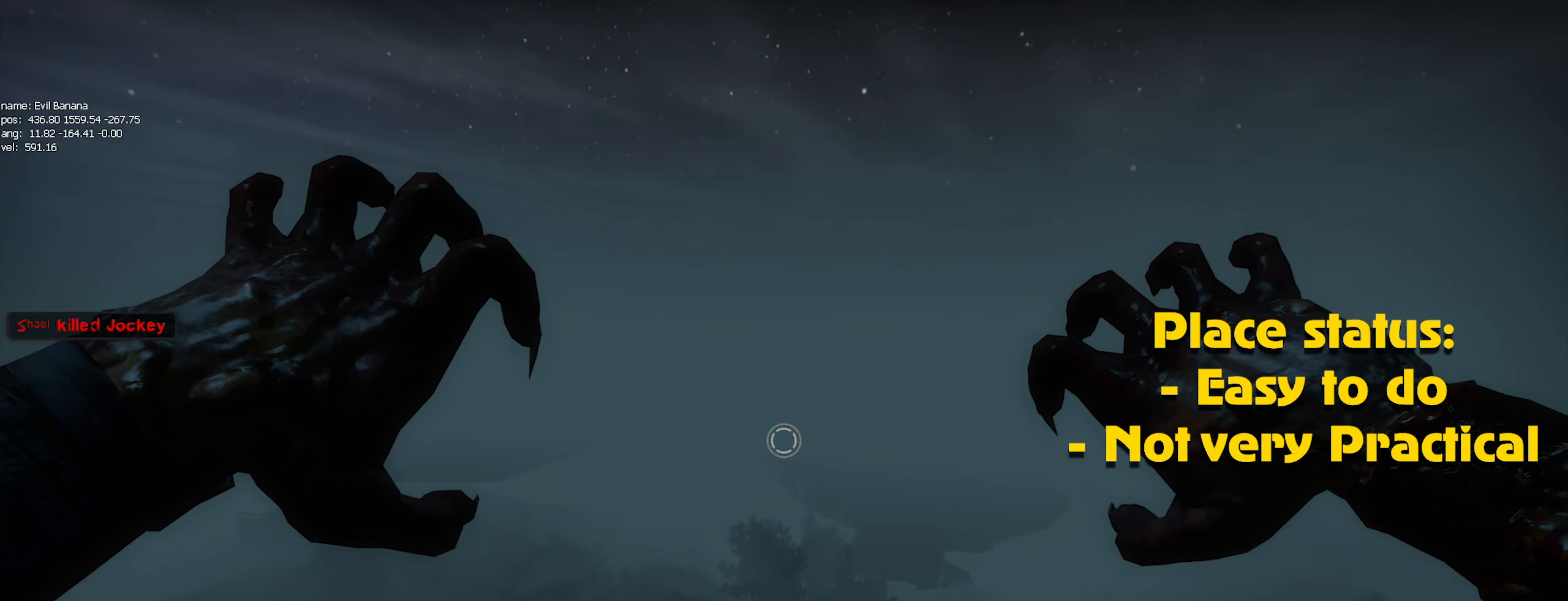
{"keys": ["caps_lock"], "mouse": [], "events": [[66, "alt", "down"], [66, "mouse_left", "down"], [116, "alt", "up"], [116, "mouse_left", "up"], [216, "mouse_left", "down"], [316, "mouse_left", "up"], [350, "mouse_left", "down"], [433, "caps_lock", "down"], [433, "mouse_left", "up"]]}
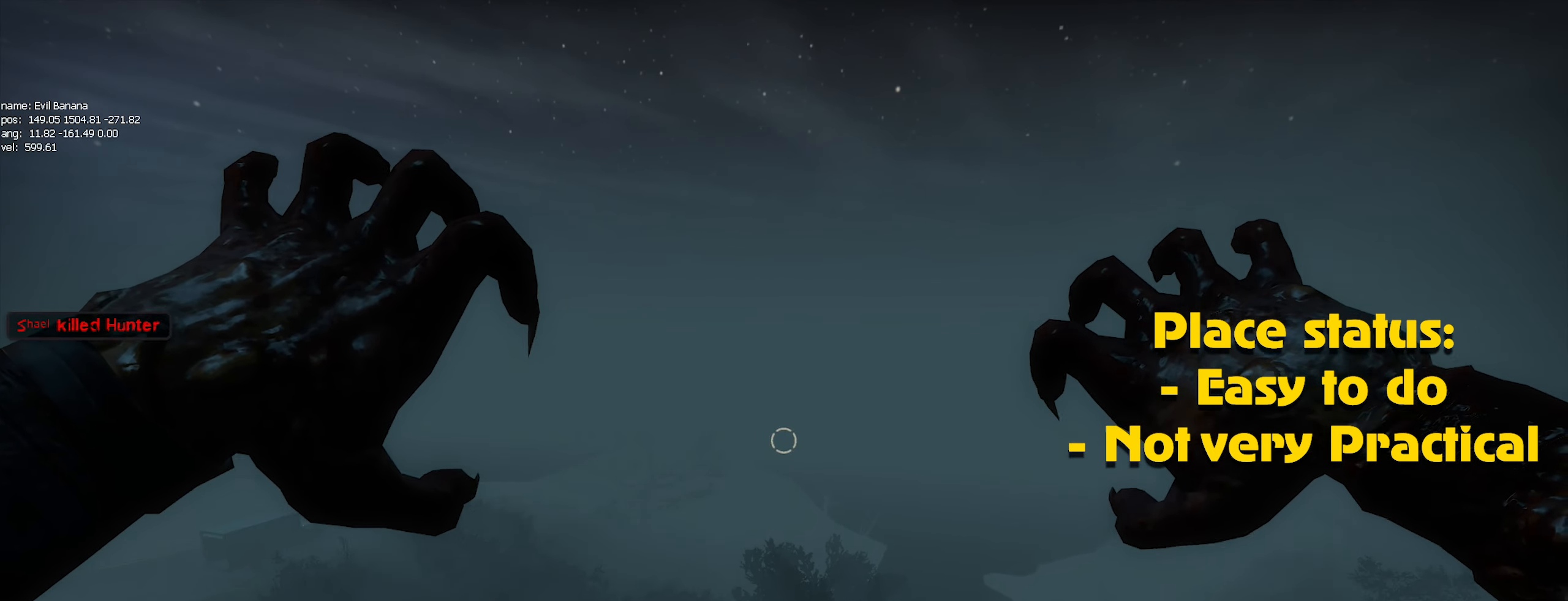
{"keys": [], "mouse": [], "events": [[33, "caps_lock", "up"], [33, "mouse_left", "down"], [133, "mouse_left", "up"], [183, "mouse_left", "down"], [266, "mouse_left", "up"], [366, "mouse_left", "down"], [466, "mouse_left", "up"]]}
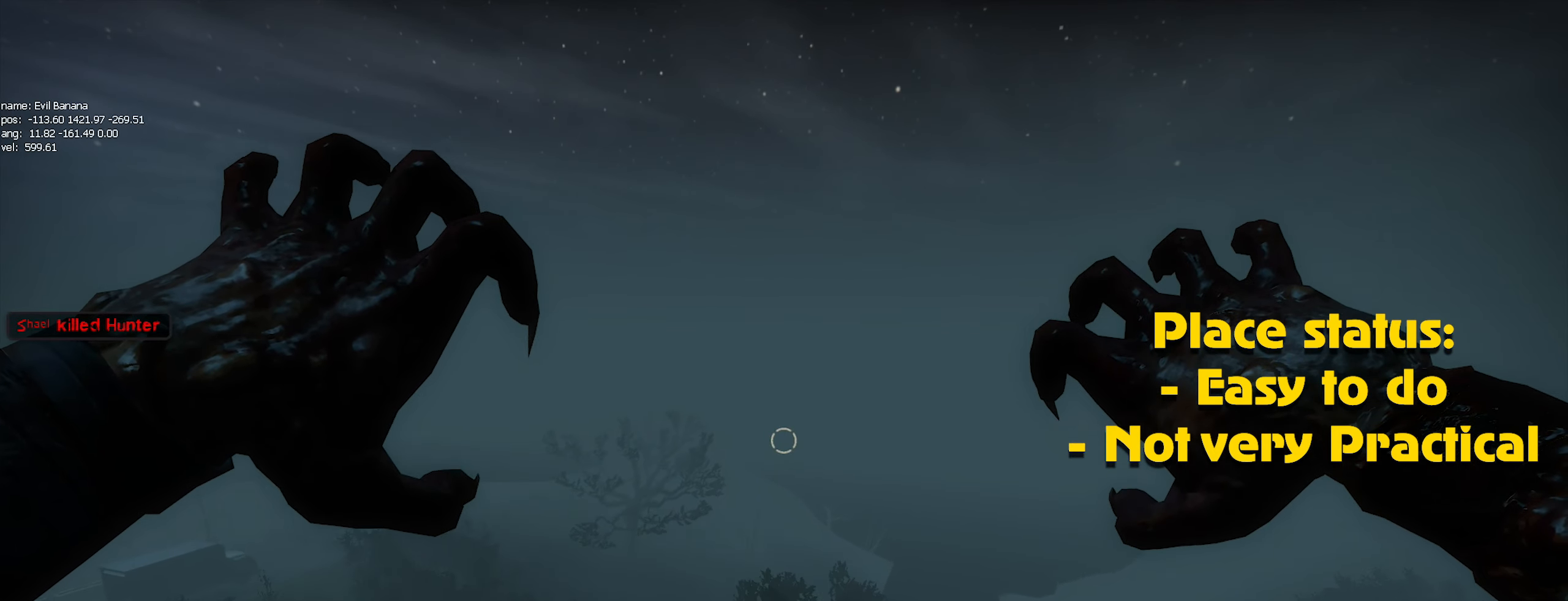
{"keys": [], "mouse": [], "events": [[16, "mouse_left", "down"], [100, "mouse_left", "up"], [200, "mouse_left", "down"], [283, "mouse_left", "up"], [333, "mouse_left", "down"], [416, "mouse_left", "up"]]}
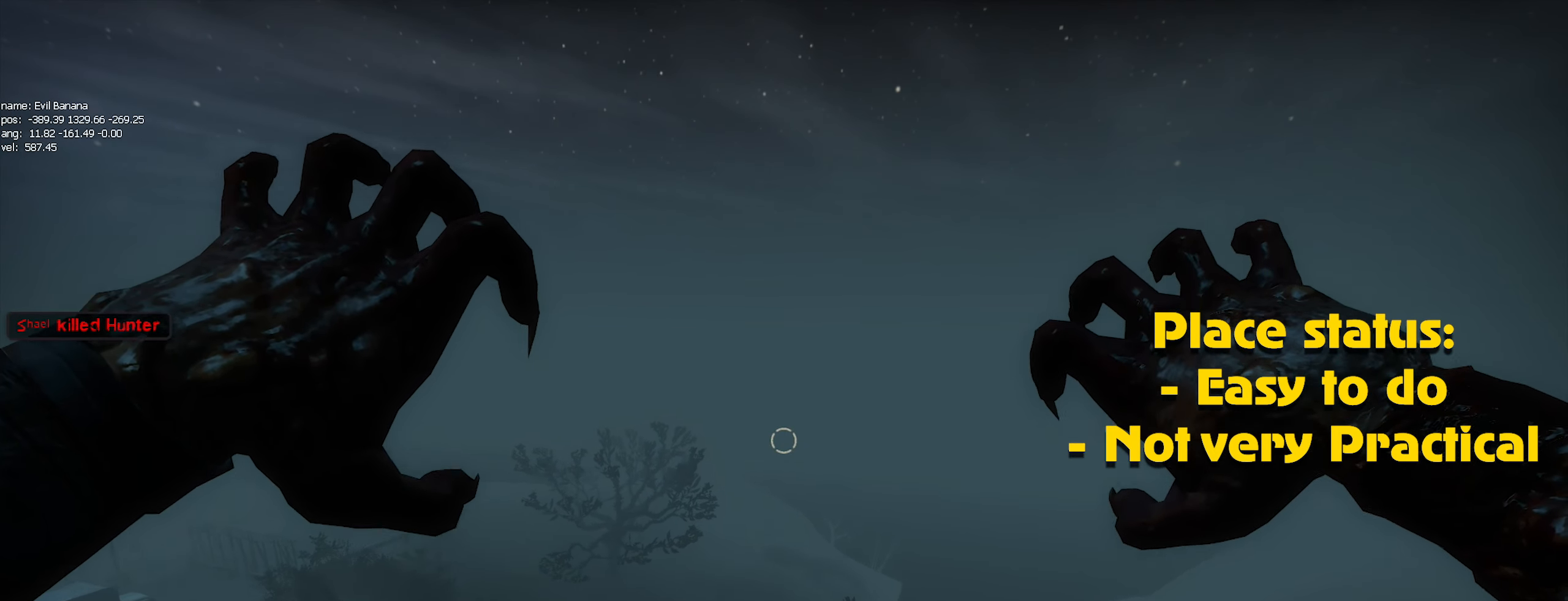
{"keys": [], "mouse": ["left"], "events": [[16, "mouse_left", "down"], [133, "mouse_left", "up"], [166, "mouse_left", "down"], [266, "mouse_left", "up"], [350, "mouse_left", "down"], [433, "mouse_left", "up"], [483, "mouse_left", "down"]]}
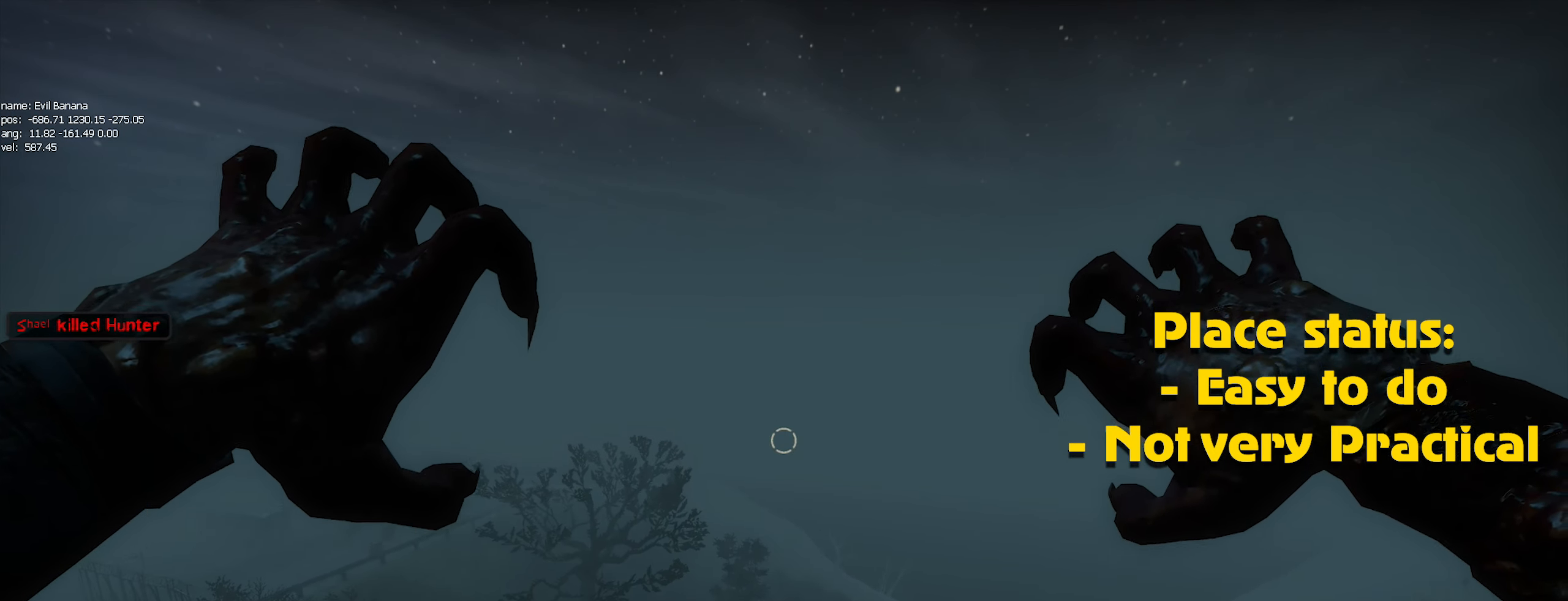
{"keys": ["caps_lock"], "mouse": [], "events": [[83, "mouse_left", "up"], [166, "mouse_left", "down"], [233, "caps_lock", "down"], [233, "mouse_left", "up"], [366, "mouse_left", "down"], [416, "mouse_left", "up"]]}
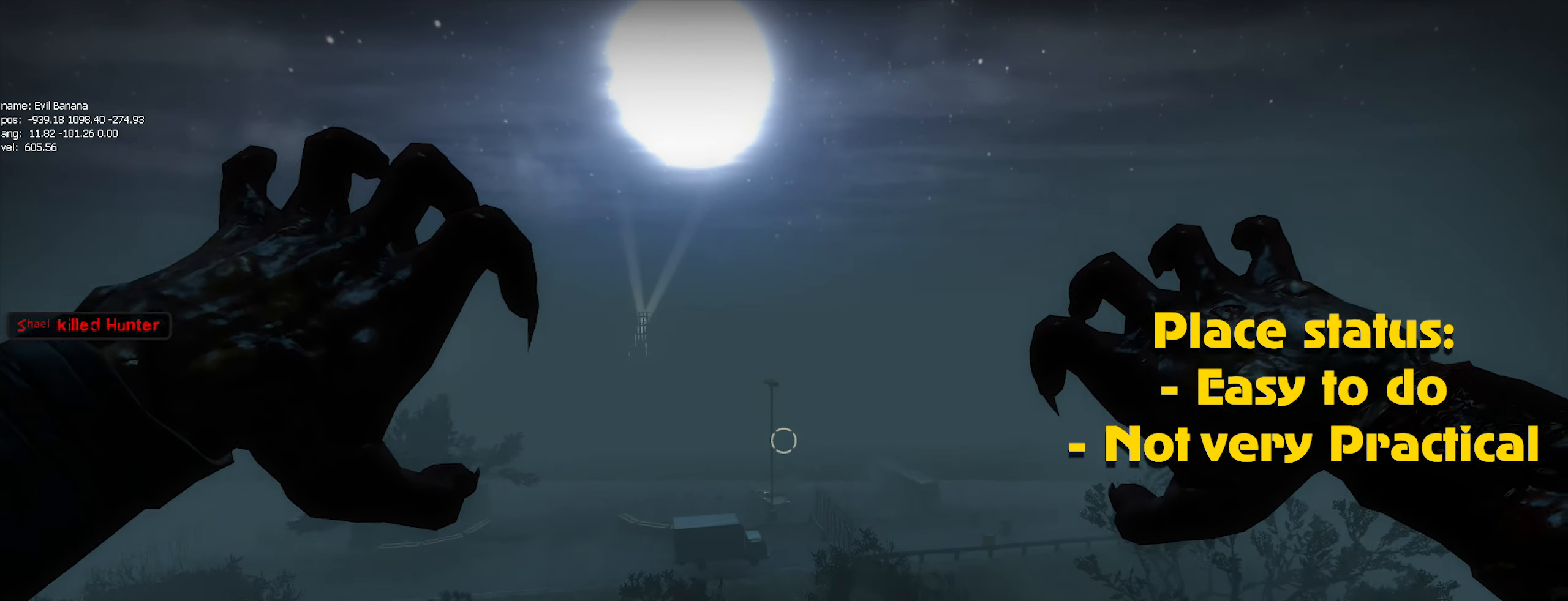
{"keys": [], "mouse": [], "events": [[16, "caps_lock", "up"], [16, "mouse_left", "down"], [100, "mouse_left", "up"], [200, "mouse_left", "down"], [233, "caps_lock", "down"], [283, "mouse_left", "up"], [333, "caps_lock", "up"], [383, "mouse_left", "down"], [483, "mouse_left", "up"]]}
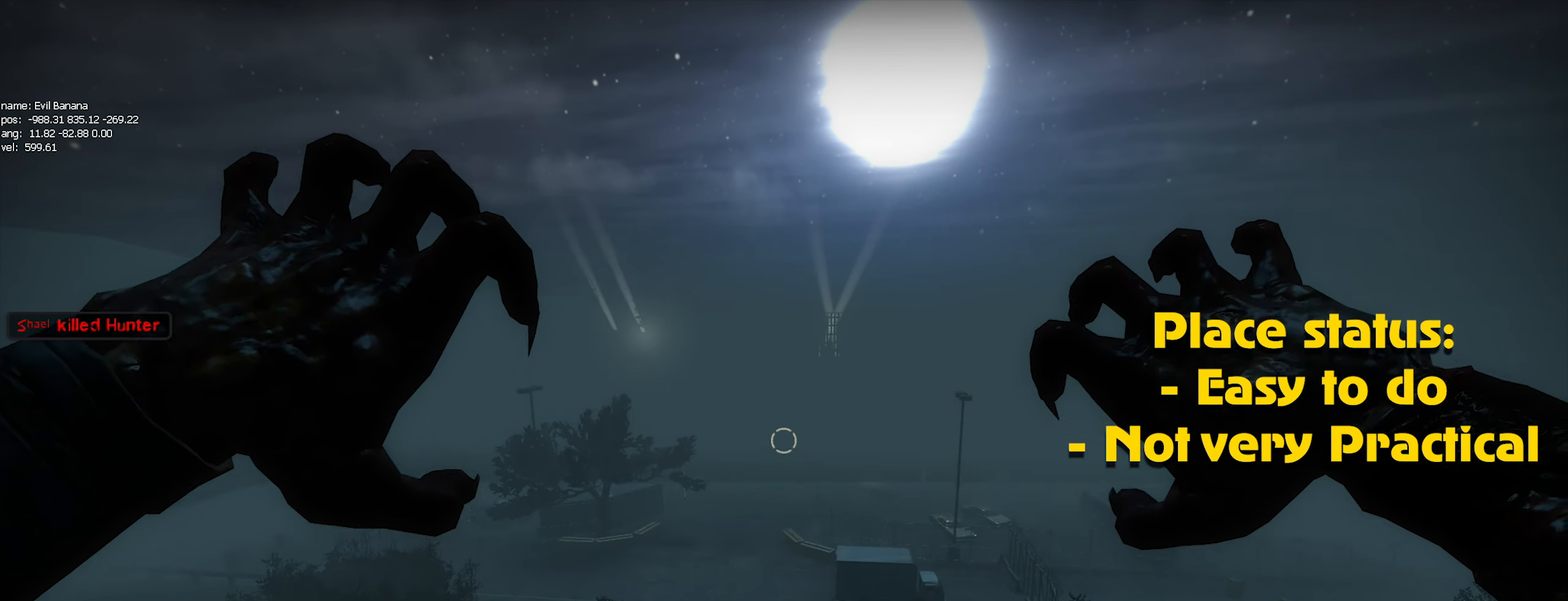
{"keys": [], "mouse": ["left"], "events": [[16, "mouse_left", "down"], [166, "mouse_left", "up"], [216, "mouse_left", "down"], [300, "mouse_left", "up"], [366, "mouse_left", "down"], [450, "mouse_left", "up"], [483, "mouse_left", "down"]]}
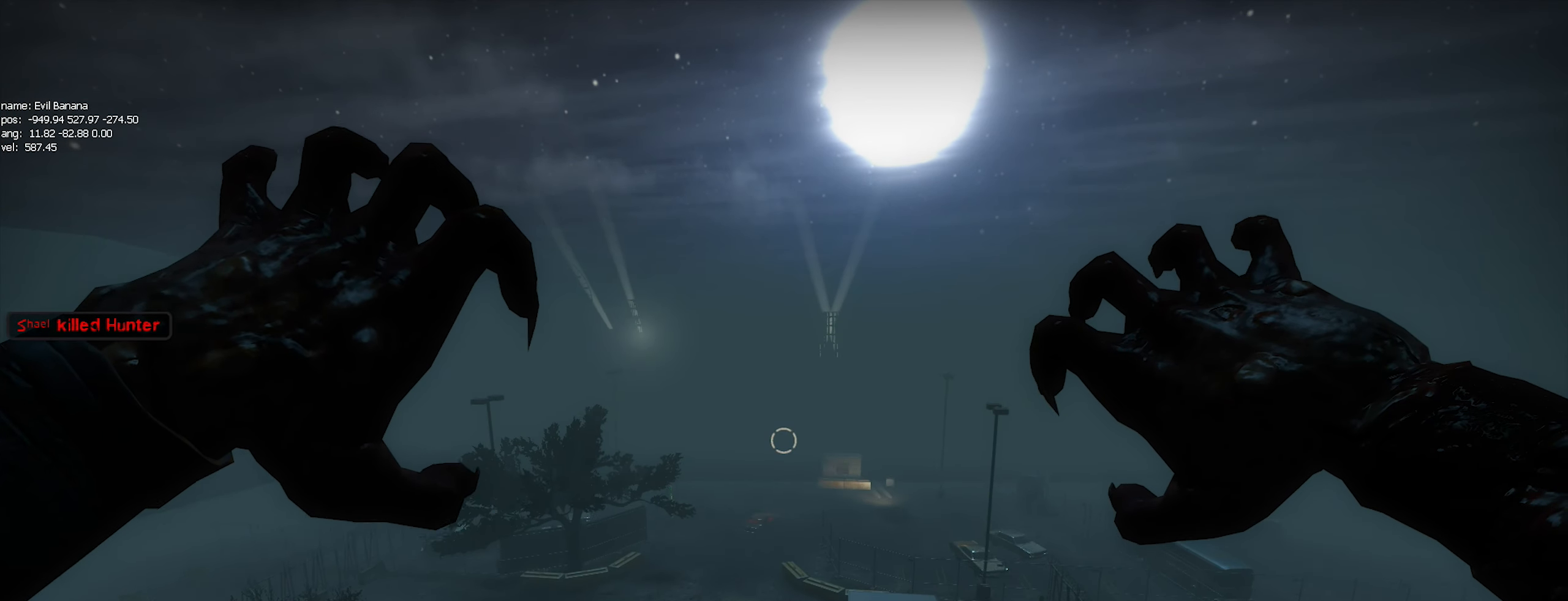
{"keys": [], "mouse": ["left"], "events": [[83, "mouse_left", "up"], [183, "mouse_left", "down"], [366, "mouse_left", "up"], [466, "mouse_left", "down"]]}
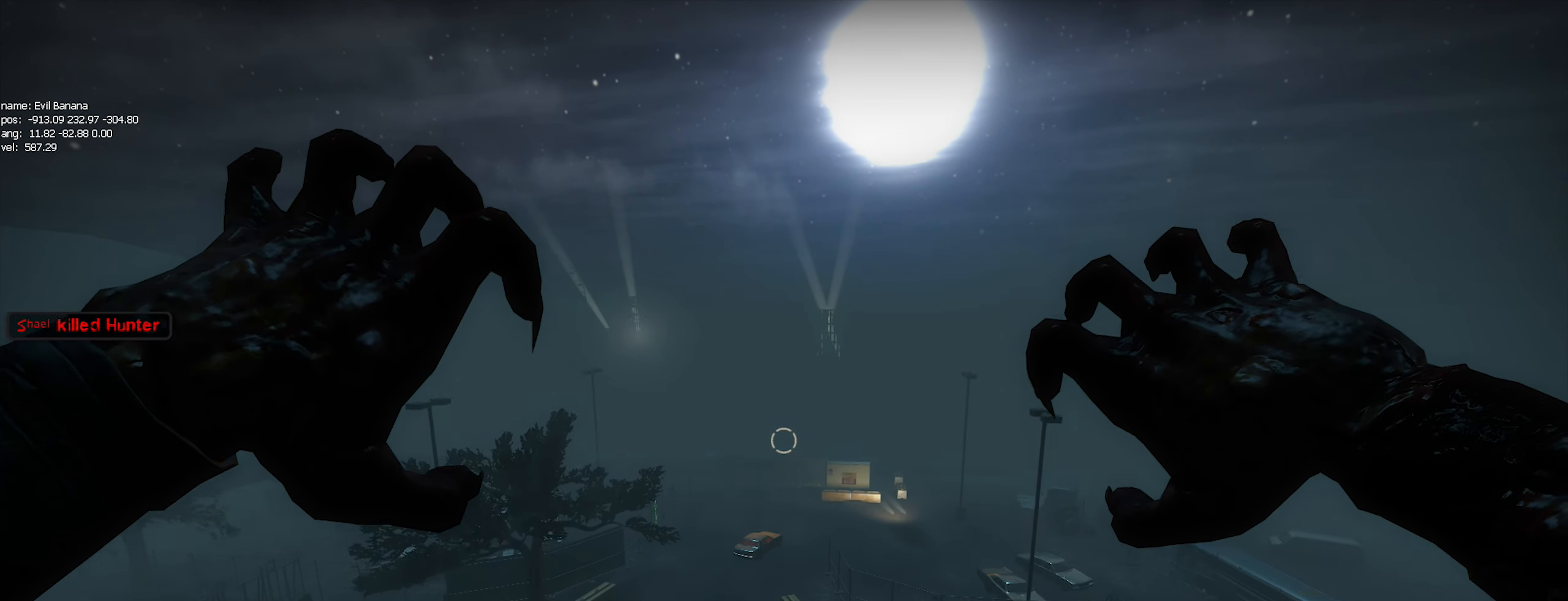
{"keys": [], "mouse": [], "events": [[50, "mouse_left", "up"], [150, "mouse_left", "down"], [183, "mouse_left", "up"], [283, "mouse_left", "down"], [333, "mouse_left", "up"], [433, "mouse_left", "down"], [483, "mouse_left", "up"]]}
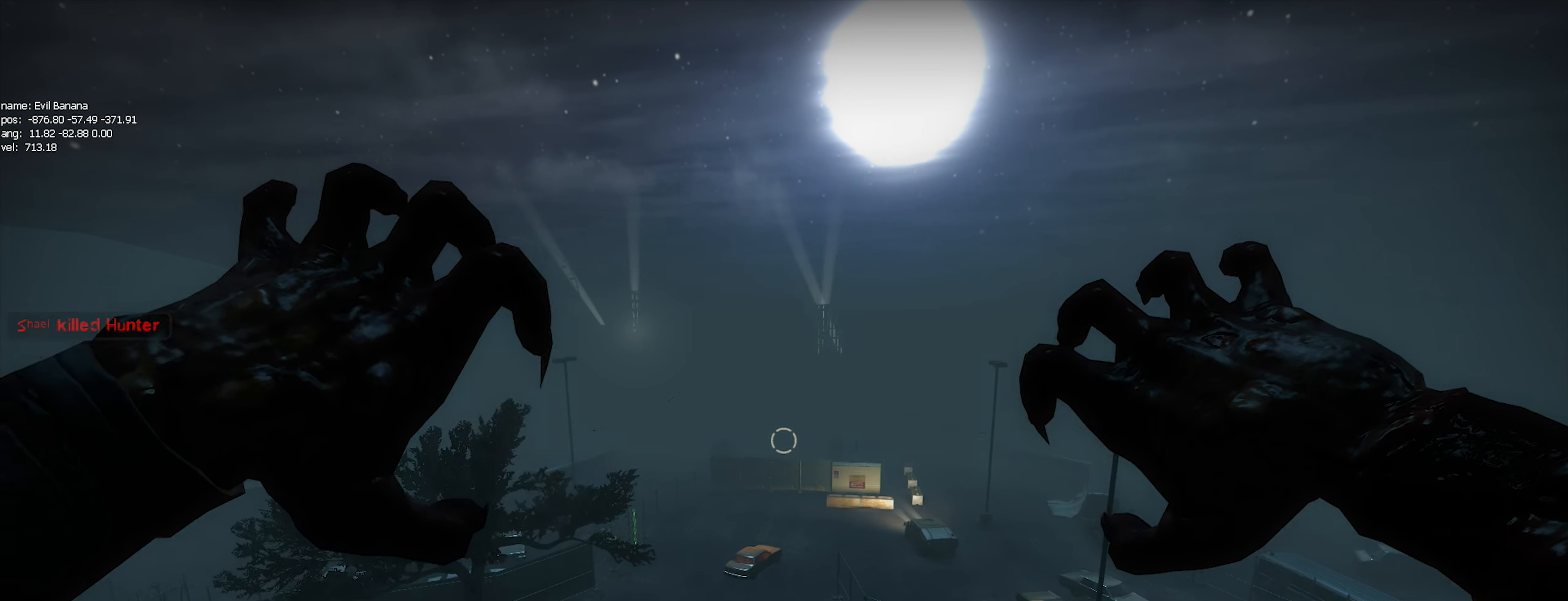
{"keys": ["ctrl"], "mouse": [], "events": [[66, "mouse_left", "down"], [166, "mouse_left", "up"], [266, "mouse_left", "down"], [300, "ctrl", "down"], [300, "mouse_left", "up"]]}
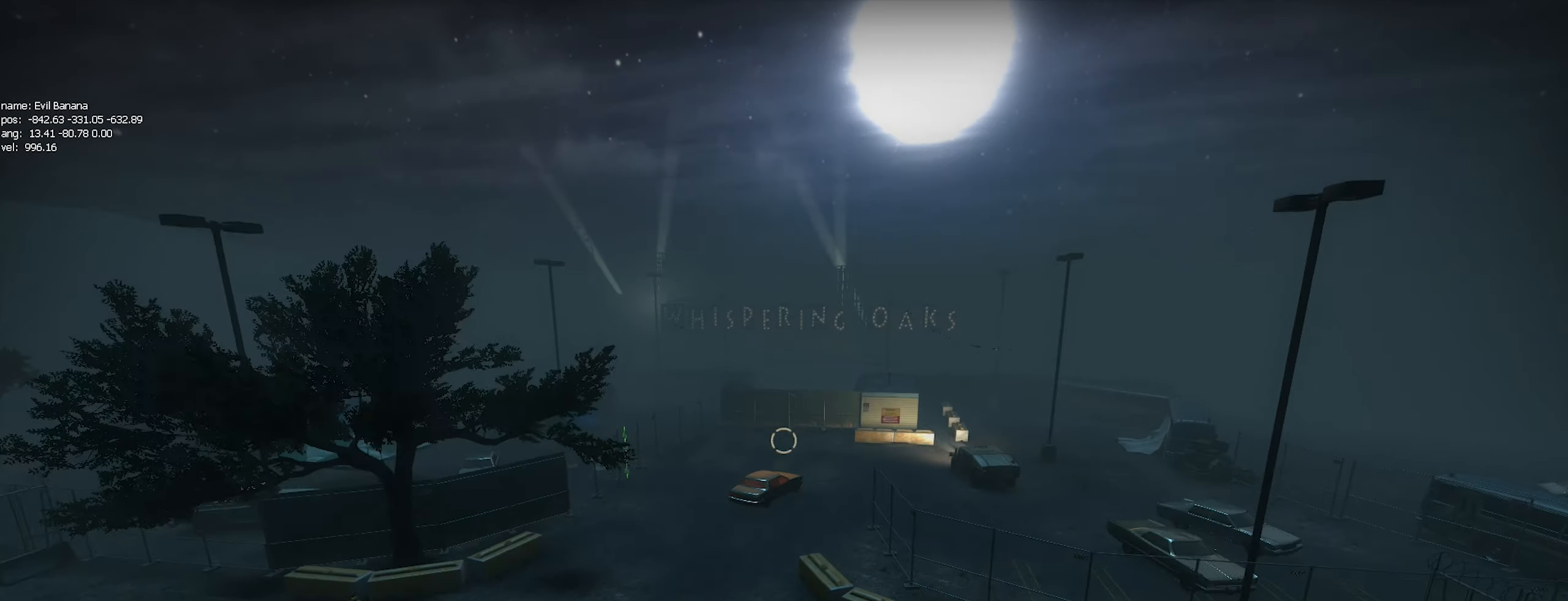
{"keys": ["ctrl", "w"], "mouse": [], "events": [[183, "w", "down"]]}
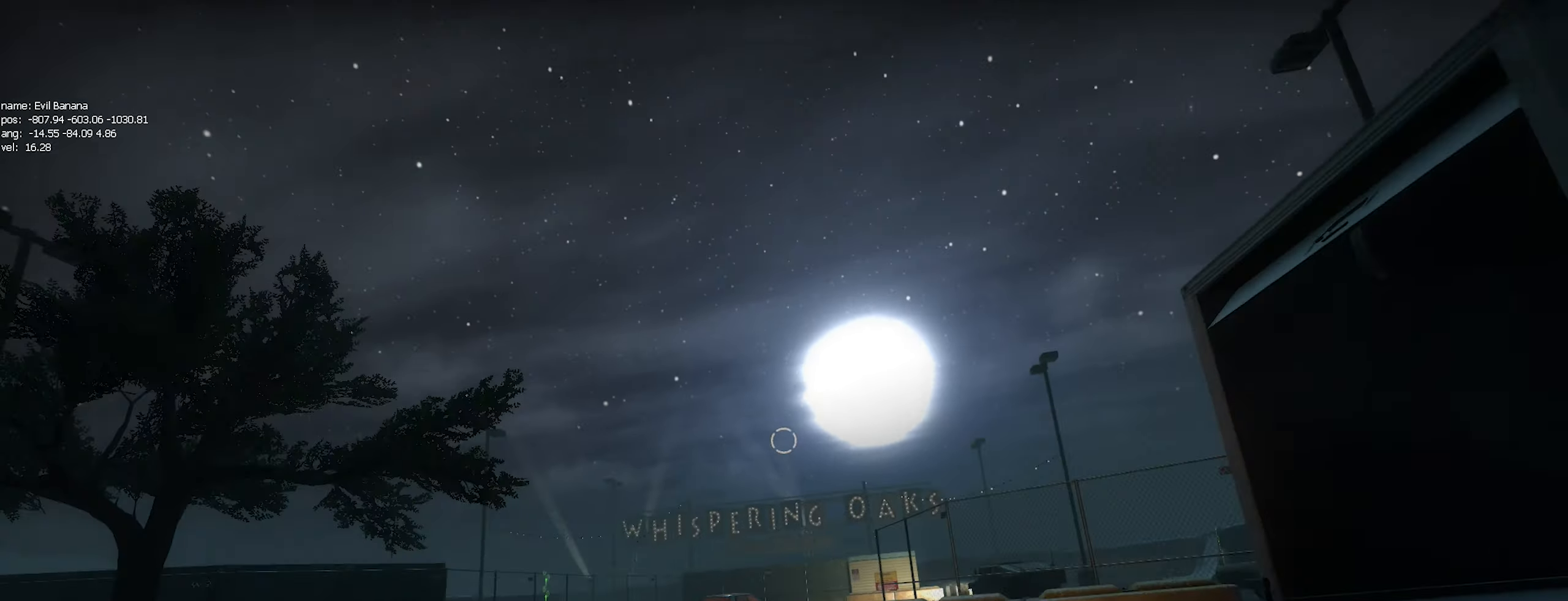
{"keys": ["ctrl", "w"], "mouse": [], "events": [[133, "mouse_left", "down"], [250, "mouse_left", "up"]]}
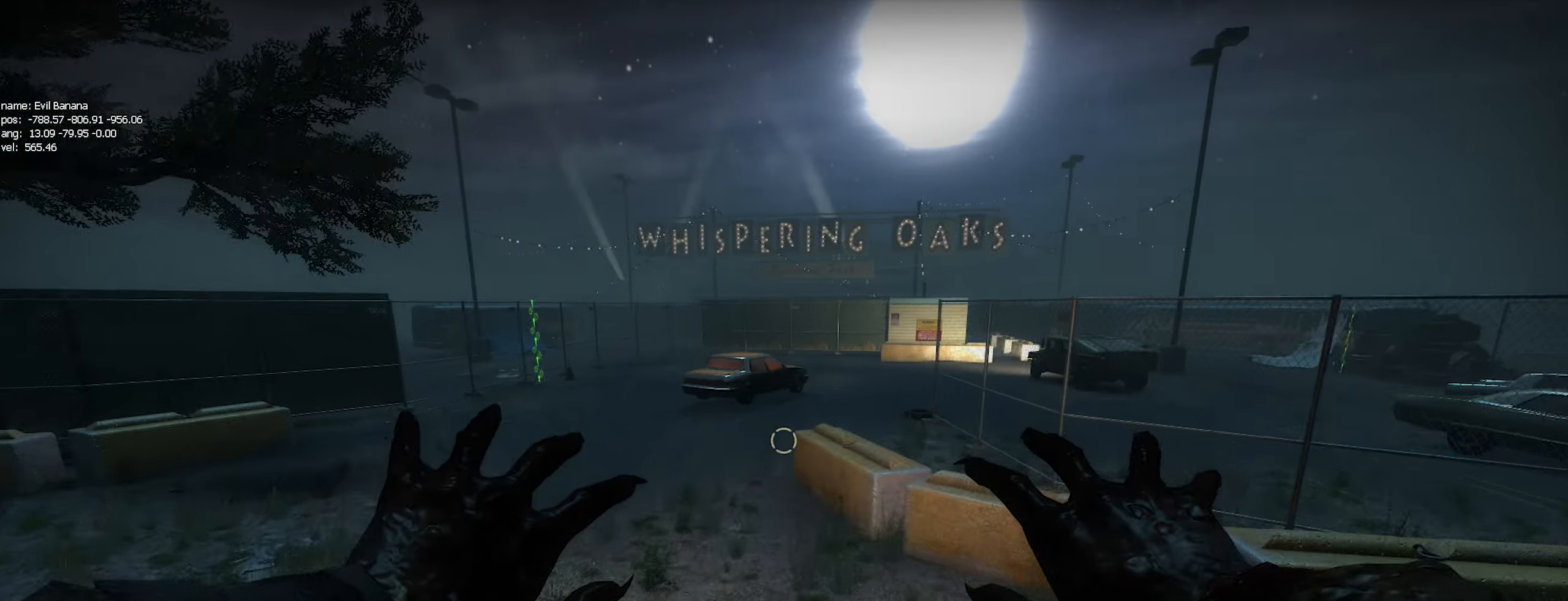
{"keys": ["ctrl"], "mouse": ["left"], "events": [[67, "w", "up"], [167, "a", "down"], [333, "mouse_left", "down"], [483, "a", "up"]]}
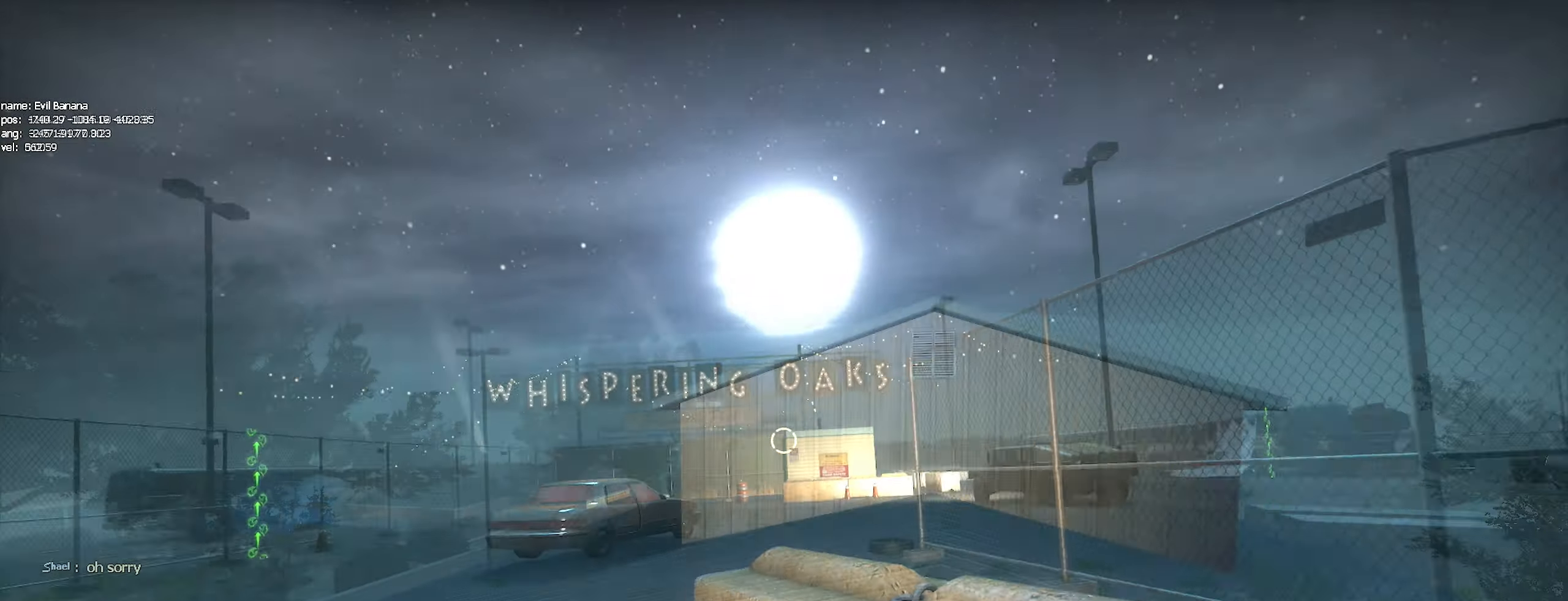
{"keys": ["w"], "mouse": []}
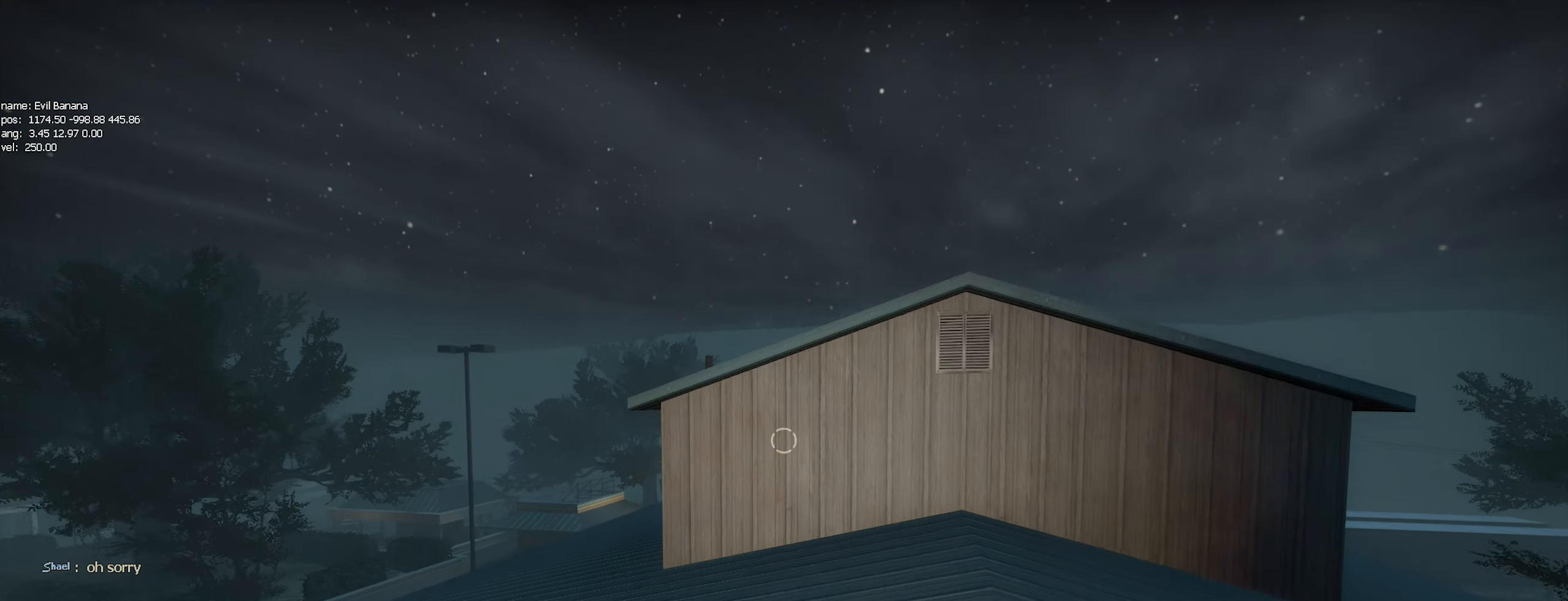
{"keys": ["w"], "mouse": [], "events": []}
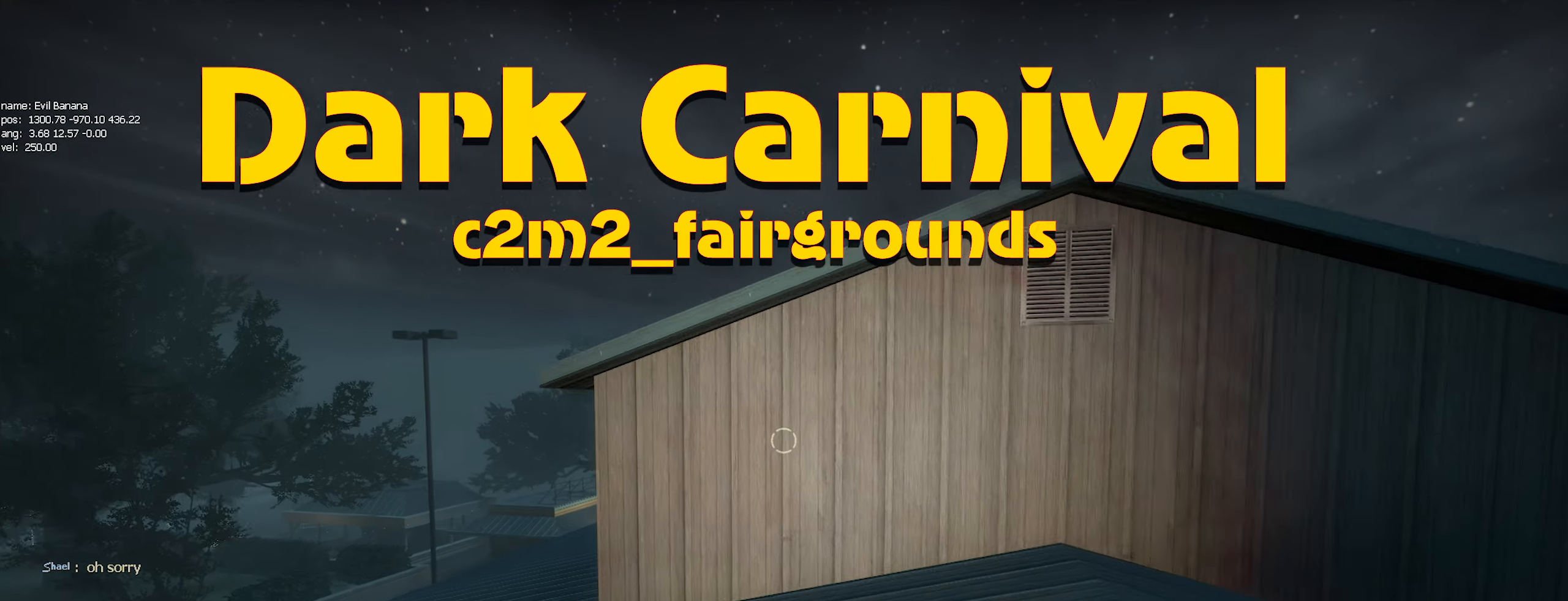
{"keys": ["a", "w"], "mouse": [], "events": [[133, "a", "down"]]}
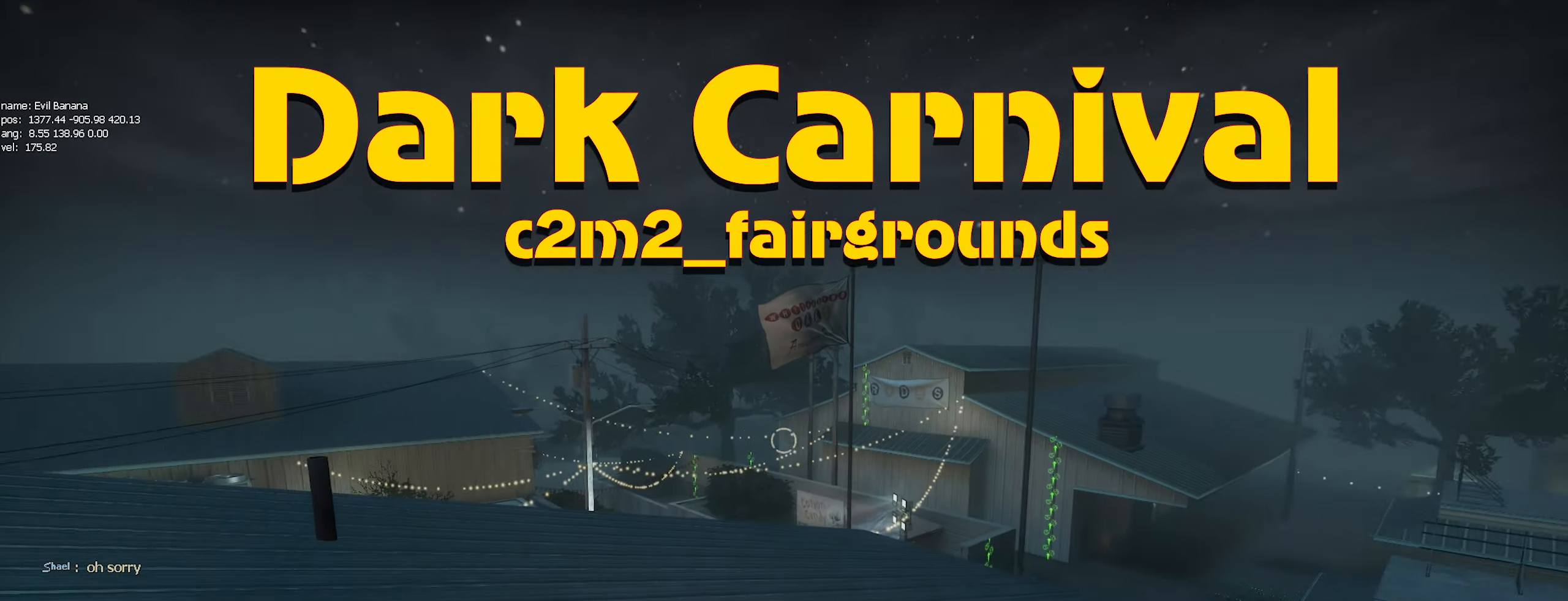
{"keys": ["a", "w"], "mouse": [], "events": []}
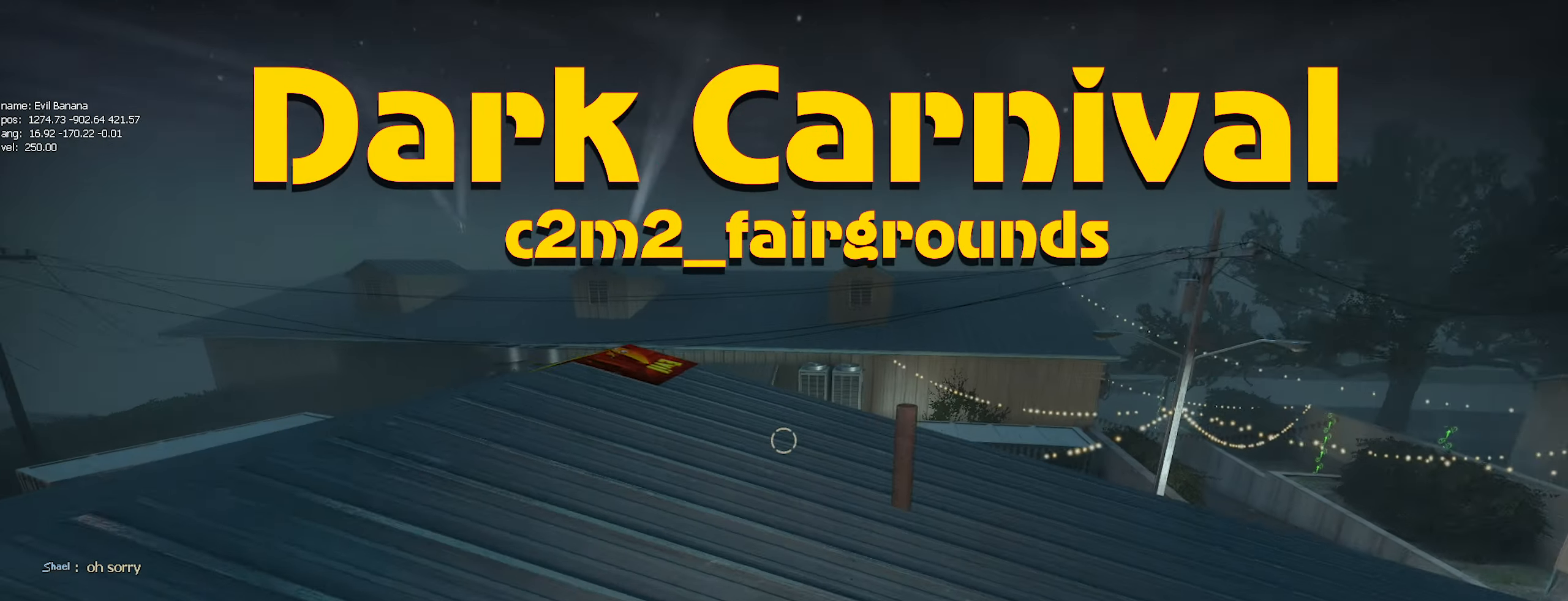
{"keys": ["w"], "mouse": [], "events": [[400, "a", "up"]]}
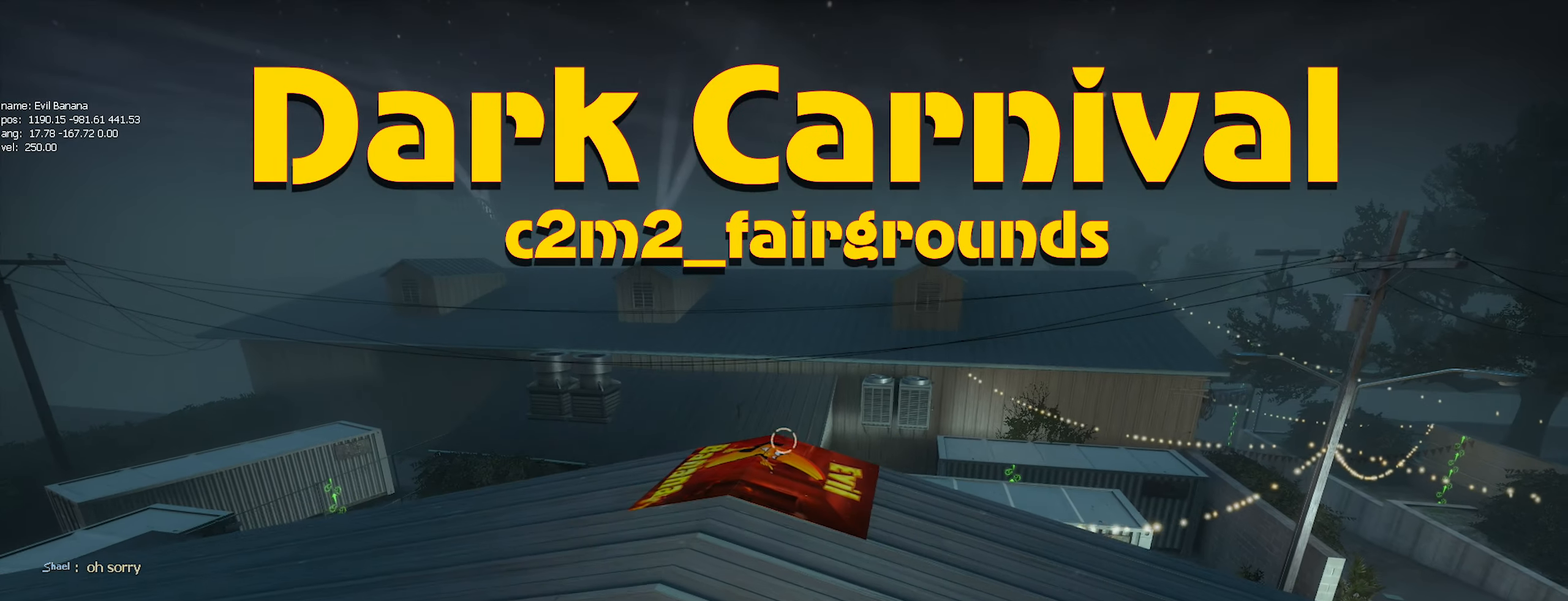
{"keys": ["ctrl", "w"], "mouse": [], "events": [[500, "ctrl", "down"]]}
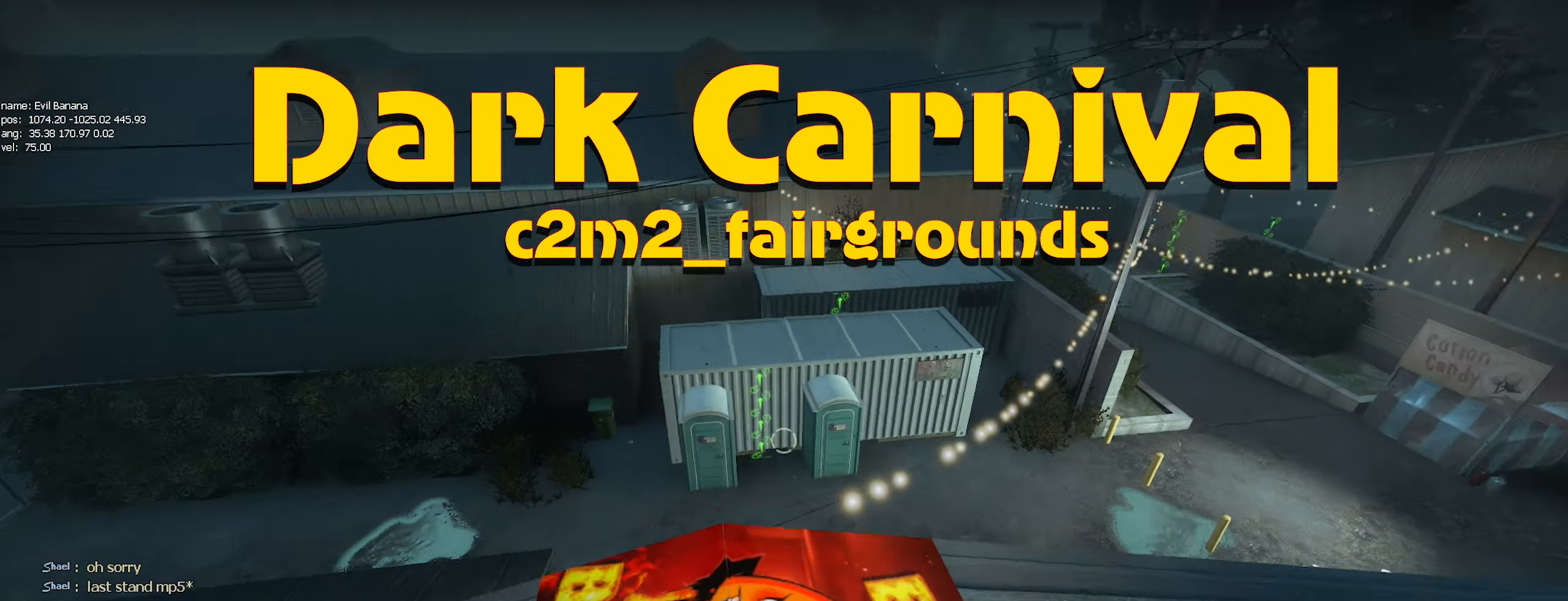
{"keys": ["a", "ctrl"], "mouse": [], "events": [[233, "a", "down"], [499, "w", "up"]]}